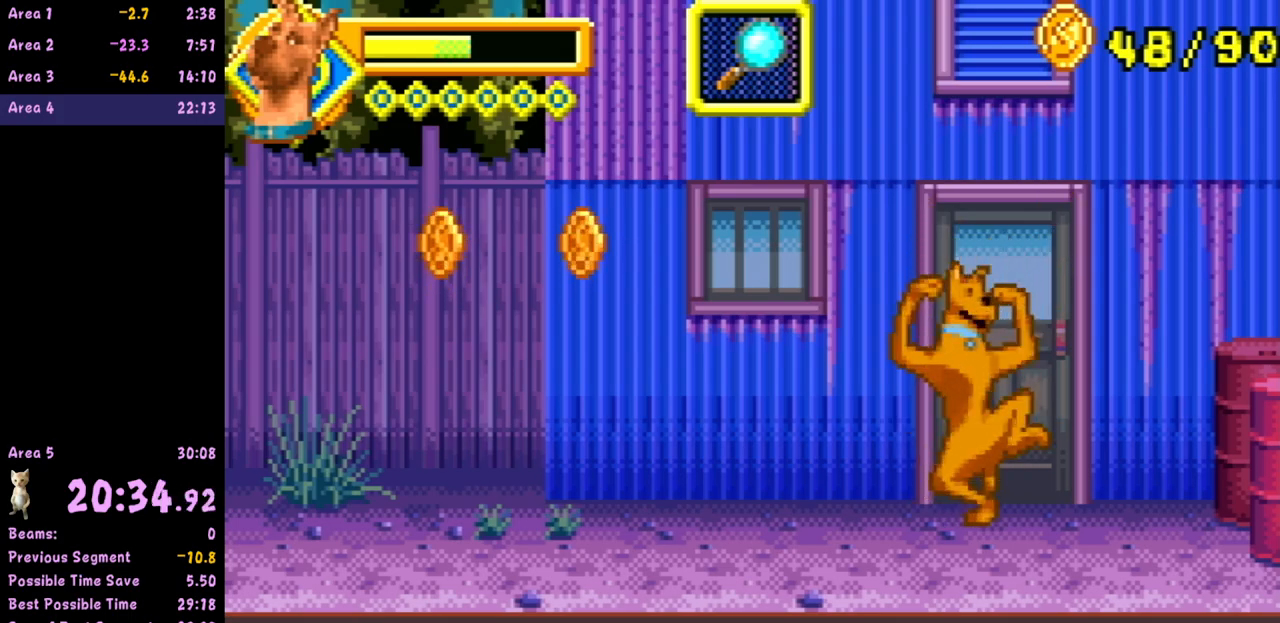
Gameplay with a controller (Nintendo layout); each line is a JSON object with the inputs held at the frame after it. "events" lists button and stick changes between this image and that frame as [ms after this image, input, new state], when the widget could be followed in between. Not read: L3 R3 right_stick.
{"buttons": [], "left_stick": "center", "events": []}
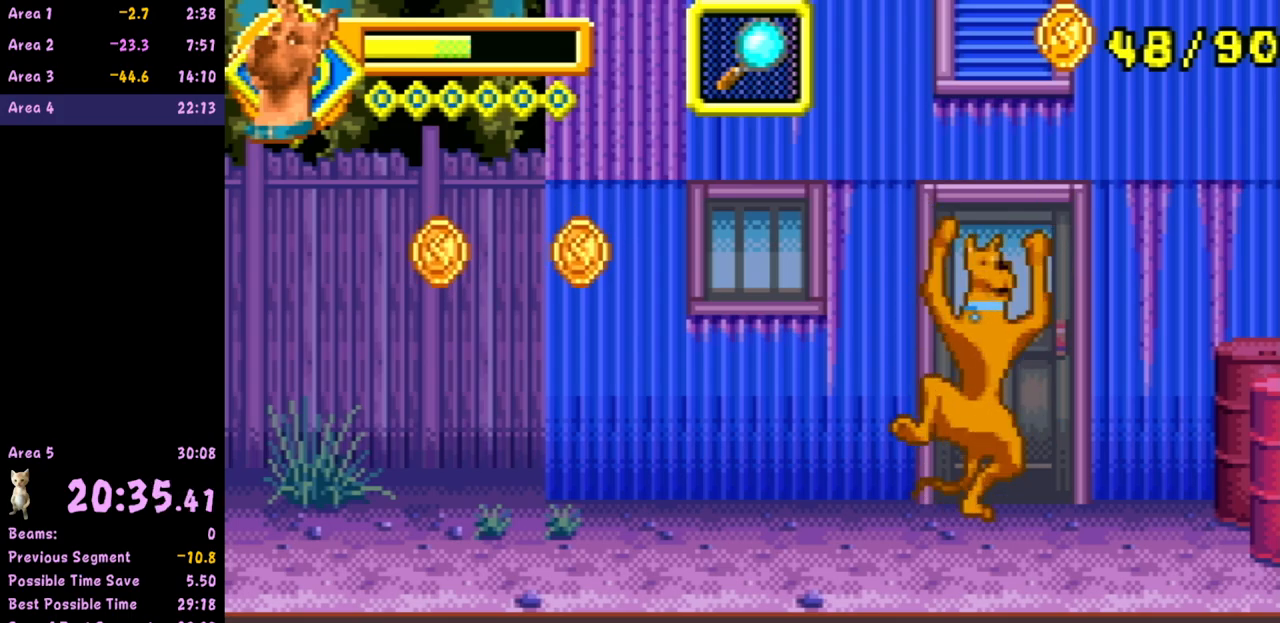
{"buttons": [], "left_stick": "center", "events": []}
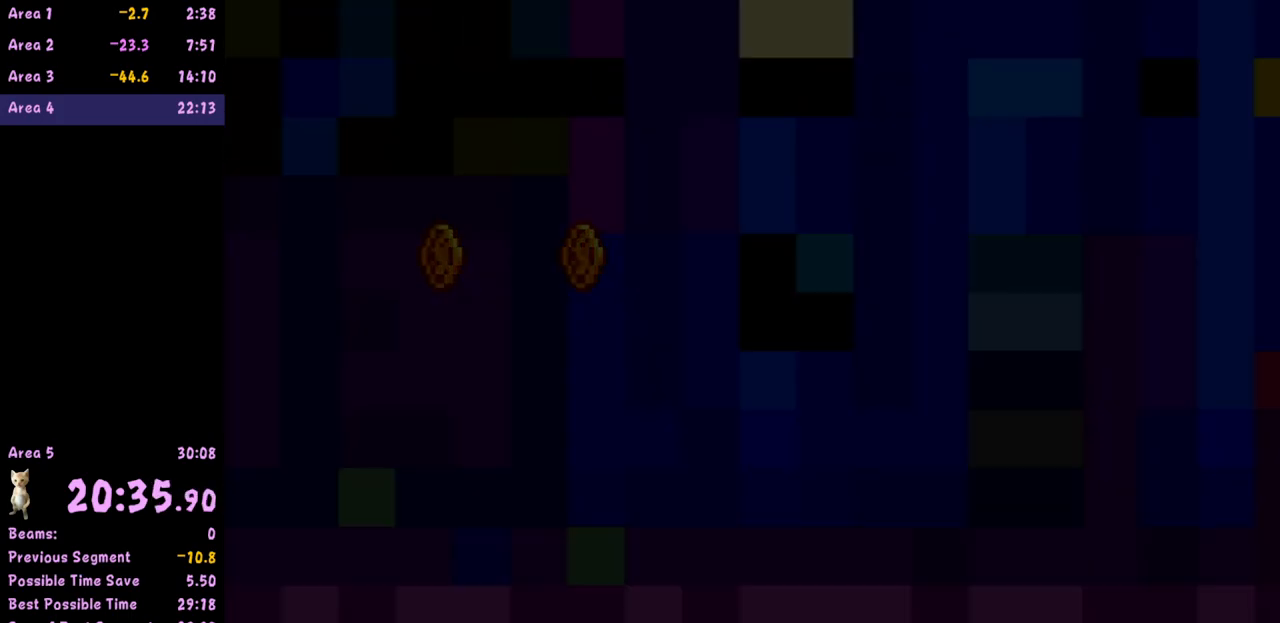
{"buttons": [], "left_stick": "center", "events": []}
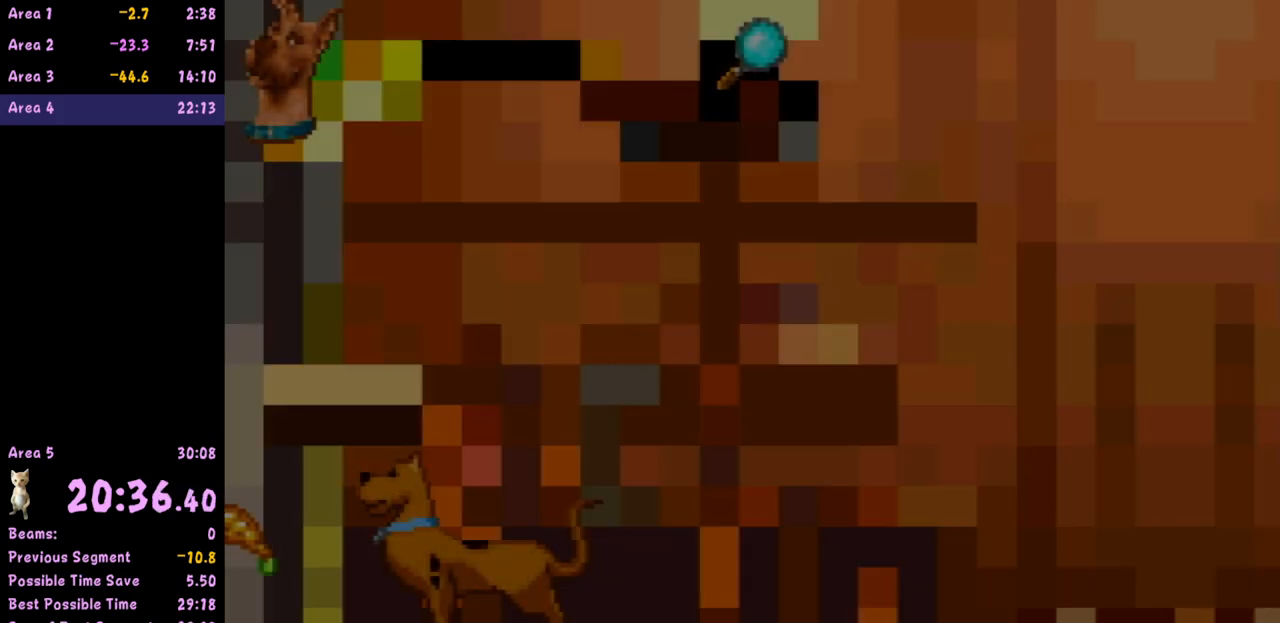
{"buttons": [], "left_stick": "right", "events": [[367, "left_stick", "right"]]}
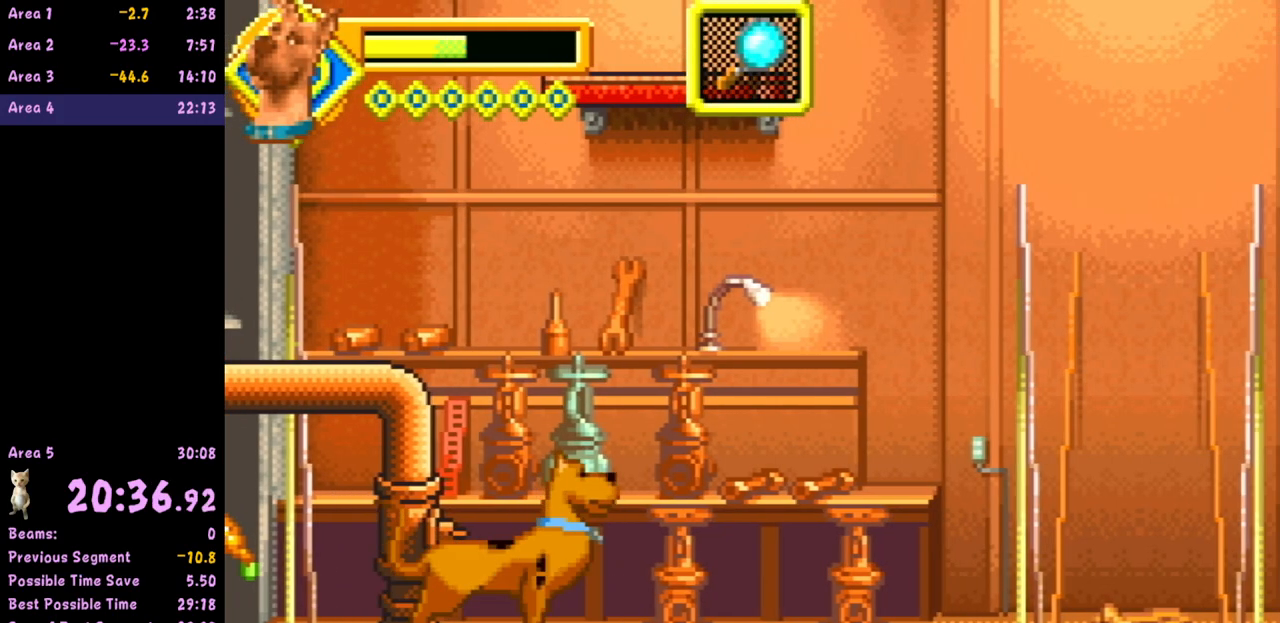
{"buttons": [], "left_stick": "right", "events": []}
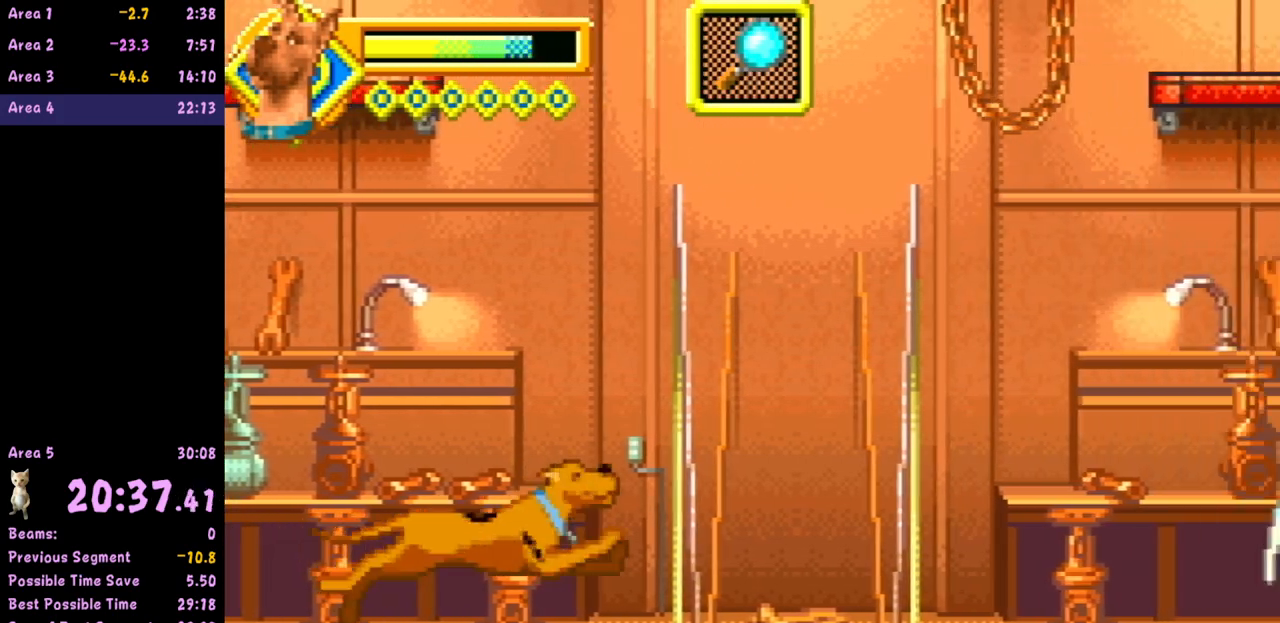
{"buttons": [], "left_stick": "right", "events": []}
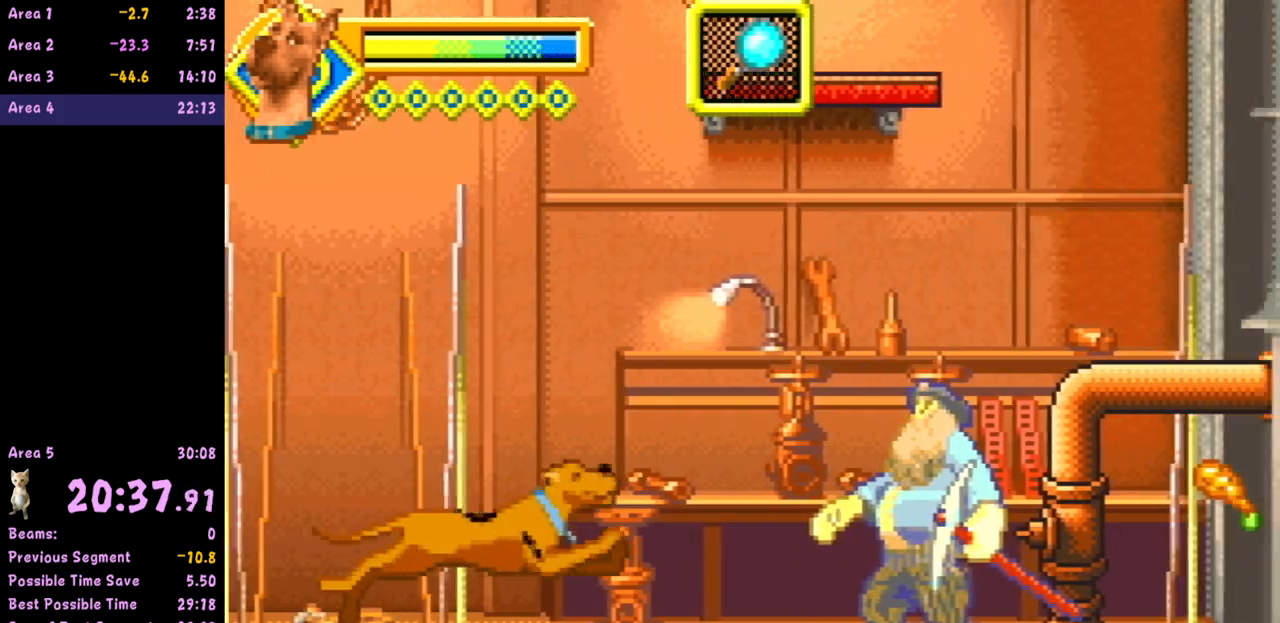
{"buttons": [], "left_stick": "right", "events": [[167, "B", "down"], [300, "B", "up"]]}
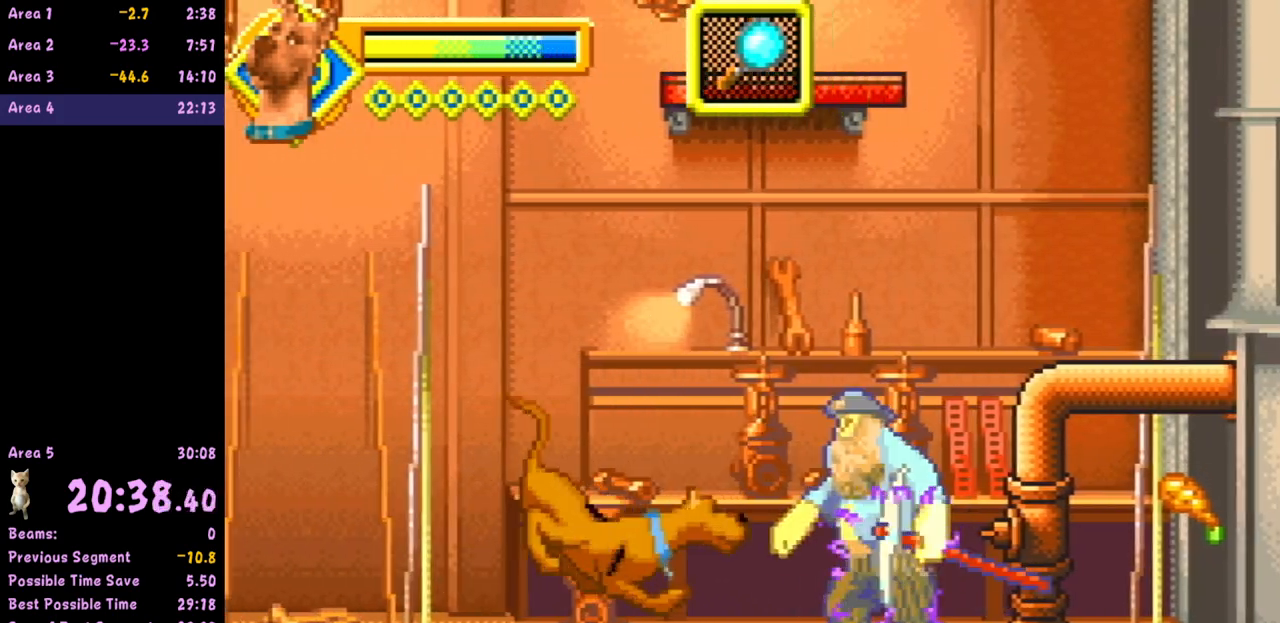
{"buttons": [], "left_stick": "right", "events": []}
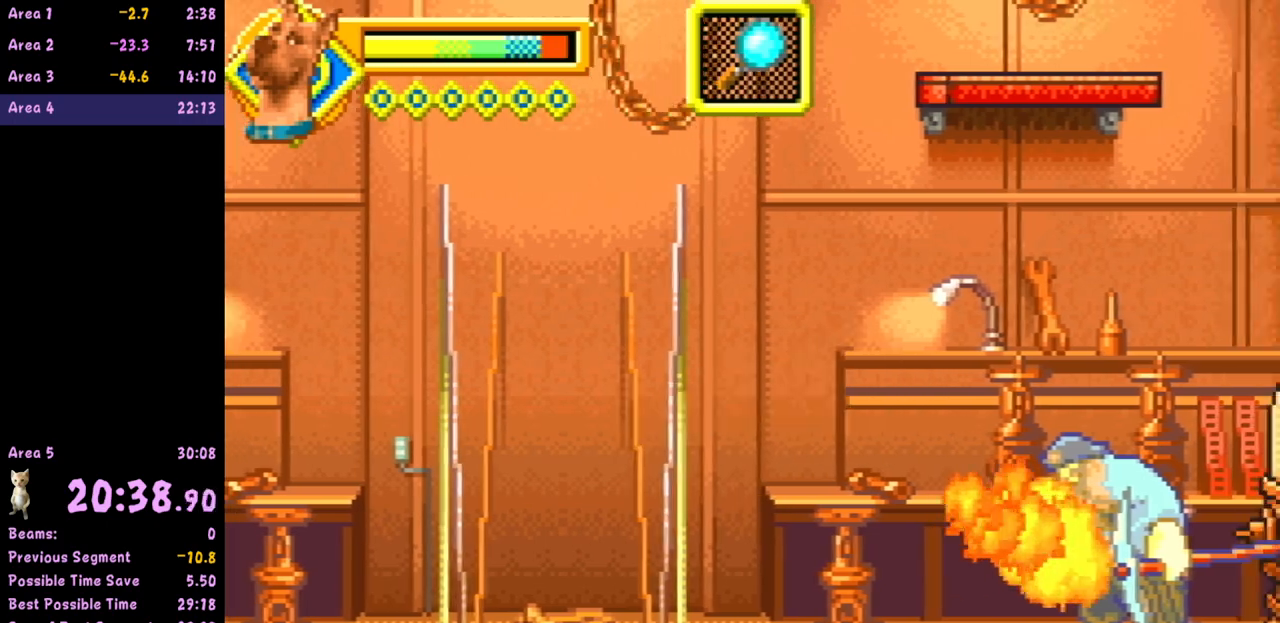
{"buttons": ["B"], "left_stick": "right", "events": [[433, "B", "down"]]}
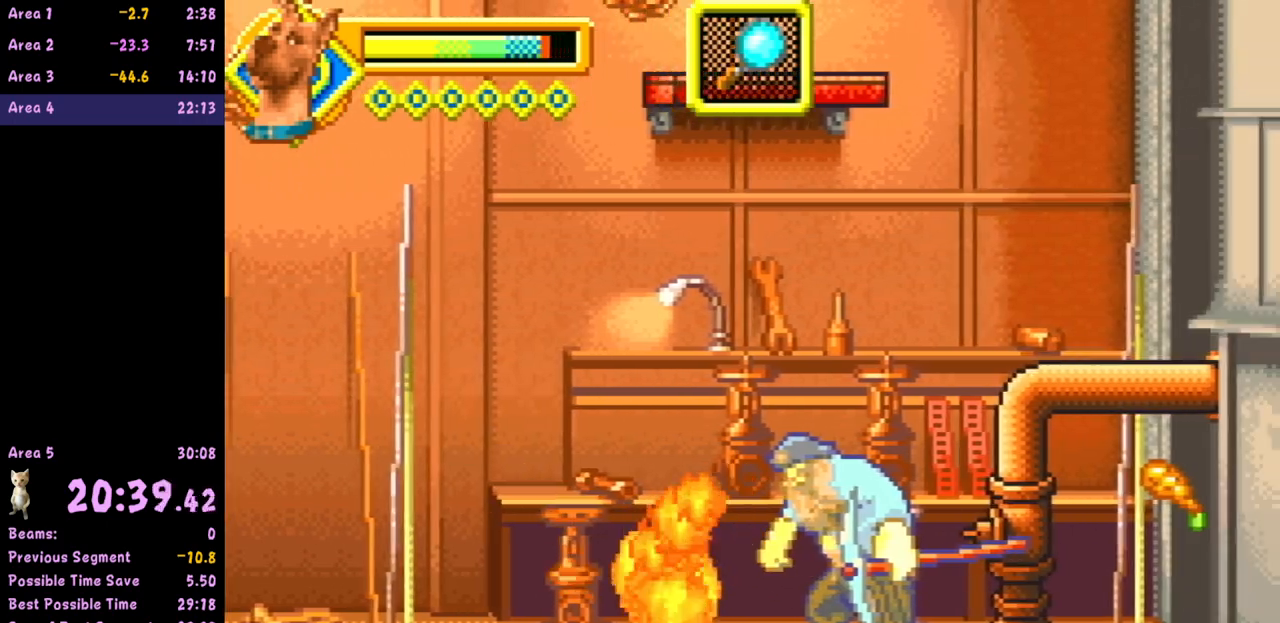
{"buttons": ["B"], "left_stick": "right", "events": [[67, "B", "up"], [500, "B", "down"]]}
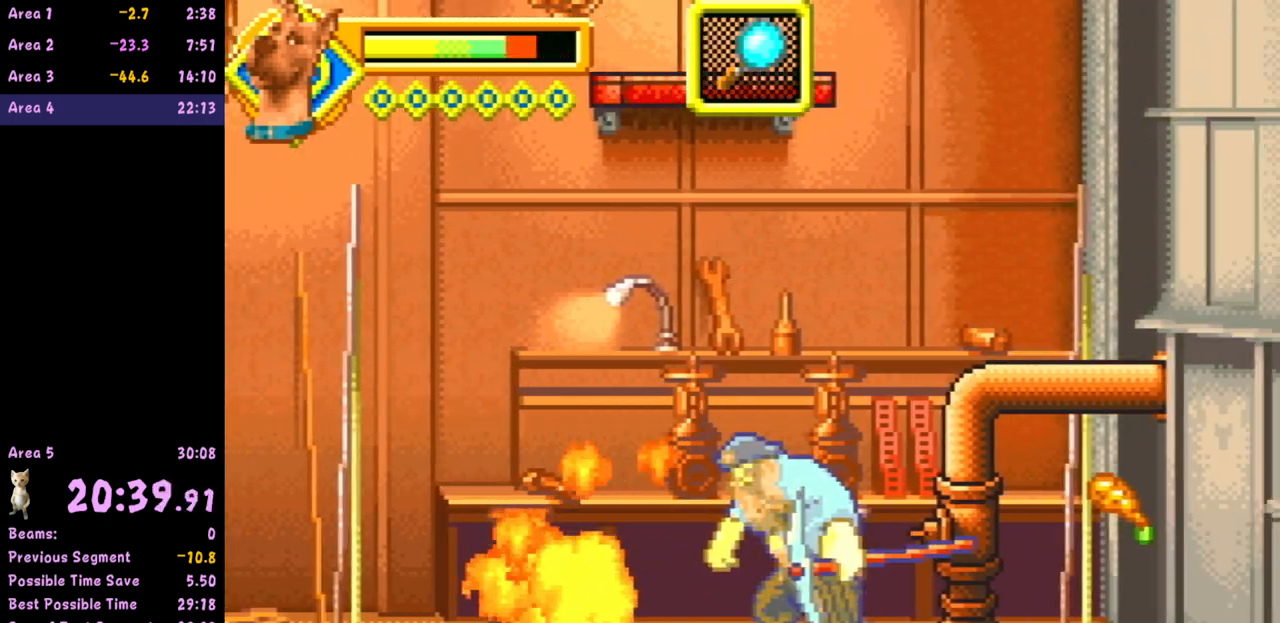
{"buttons": [], "left_stick": "center", "events": [[150, "B", "up"], [333, "B", "down"], [433, "B", "up"], [467, "left_stick", "center"]]}
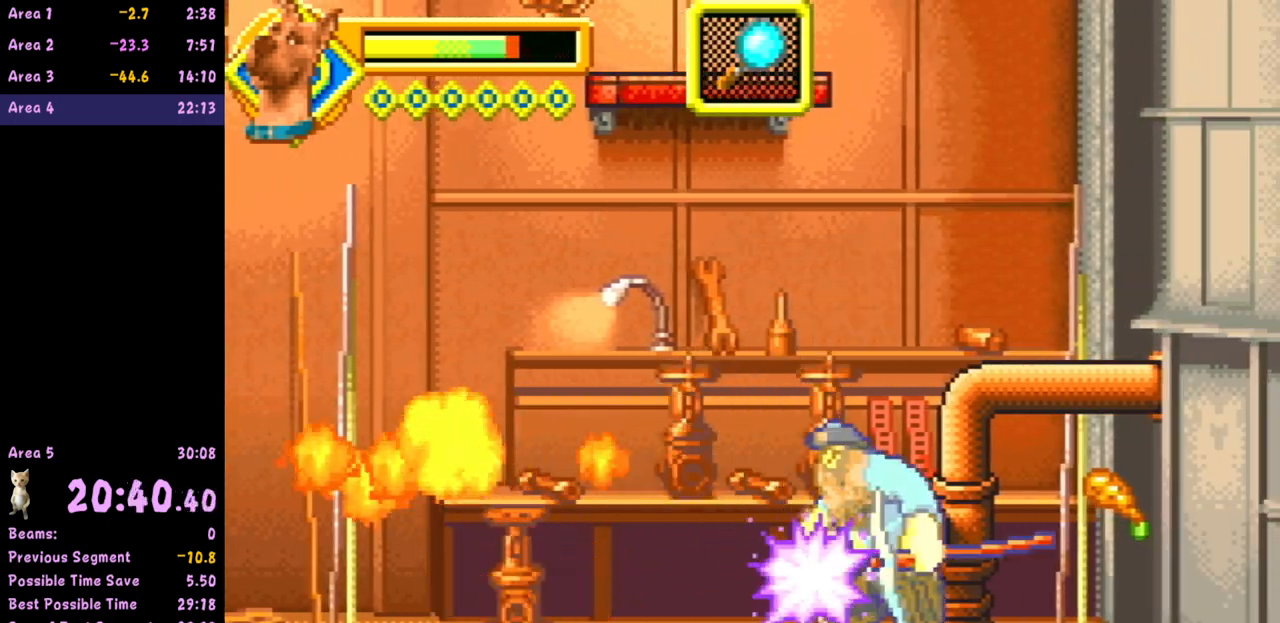
{"buttons": [], "left_stick": "left", "events": [[50, "left_stick", "left"], [133, "left_stick", "center"], [283, "left_stick", "right"], [300, "B", "down"], [400, "B", "up"], [433, "left_stick", "left"]]}
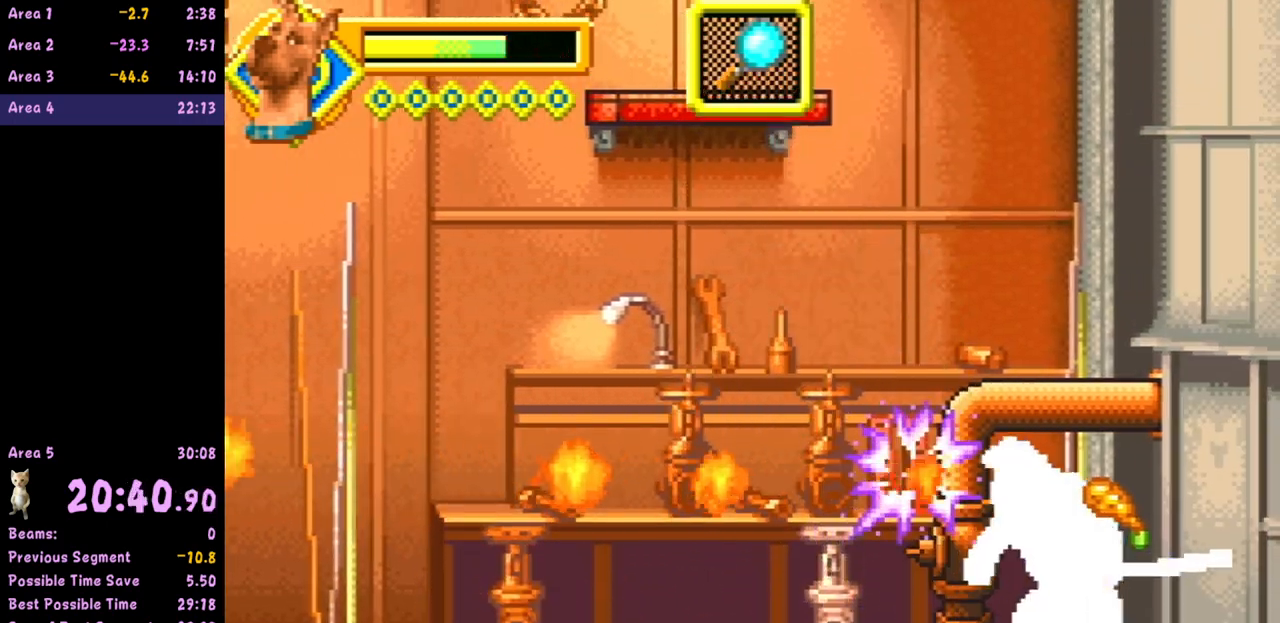
{"buttons": [], "left_stick": "right", "events": [[267, "left_stick", "right"]]}
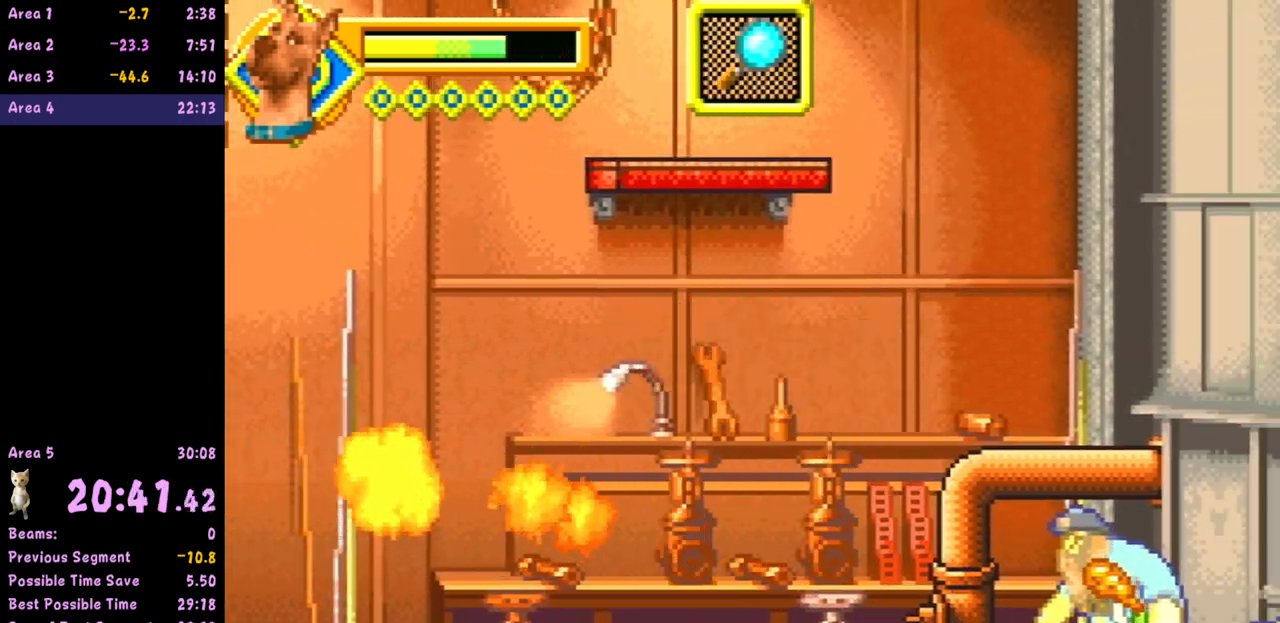
{"buttons": [], "left_stick": "right", "events": [[300, "B", "down"], [433, "B", "up"]]}
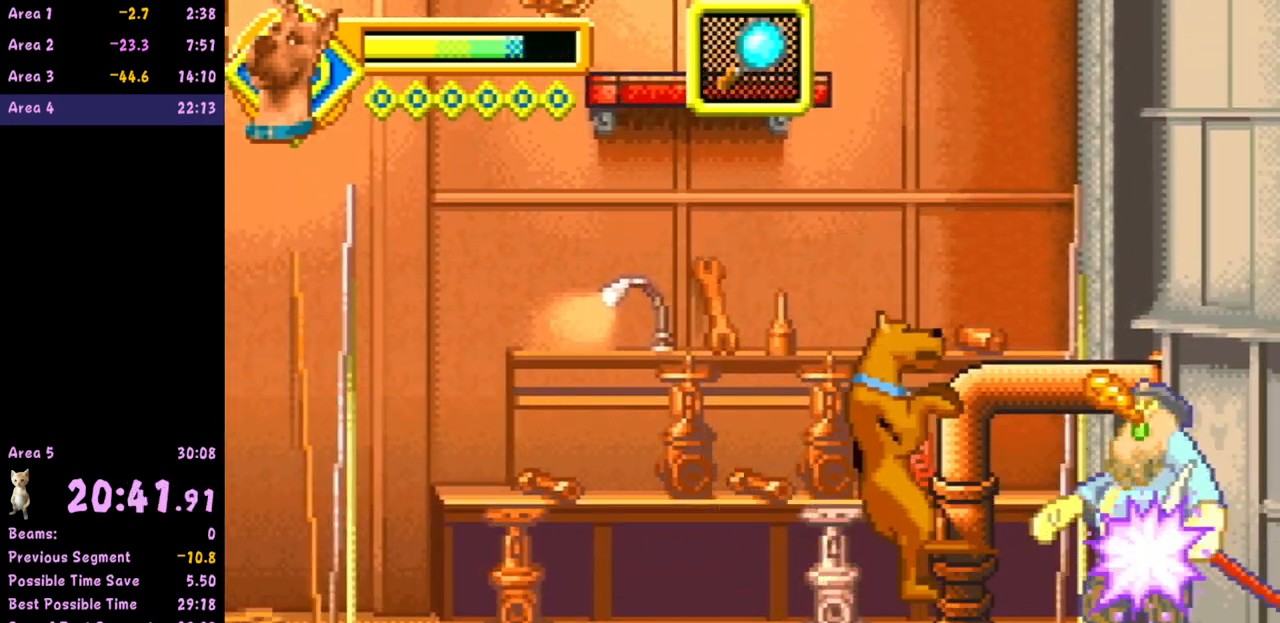
{"buttons": [], "left_stick": "right", "events": []}
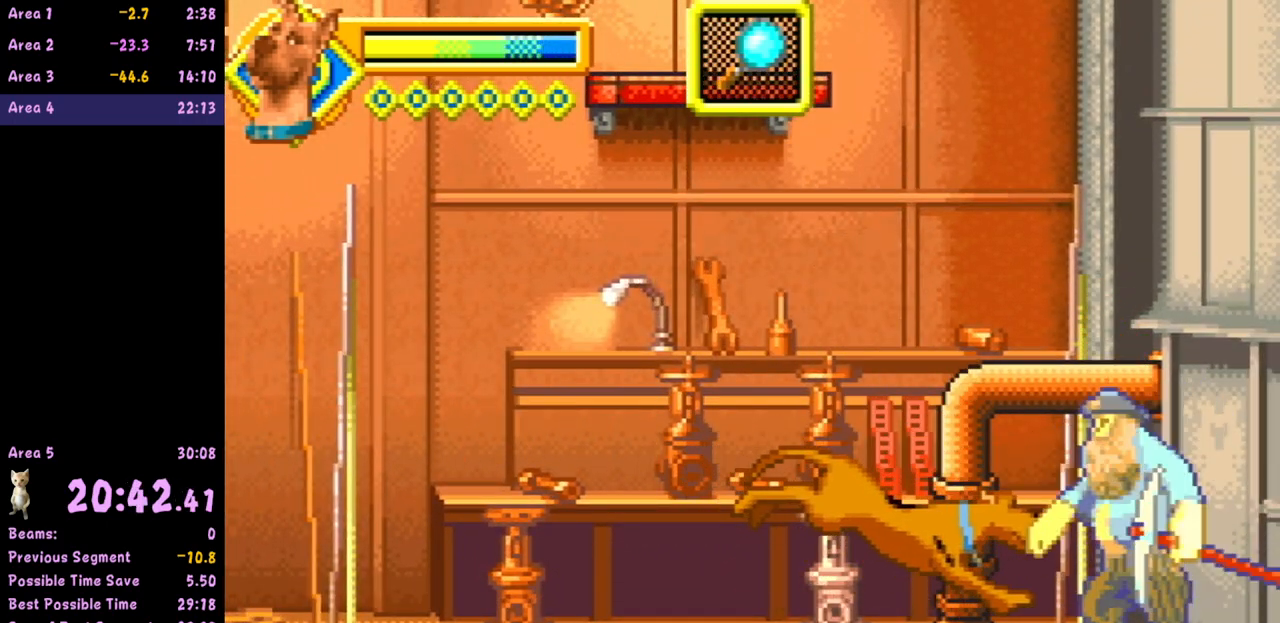
{"buttons": [], "left_stick": "right", "events": [[17, "B", "down"], [167, "B", "up"]]}
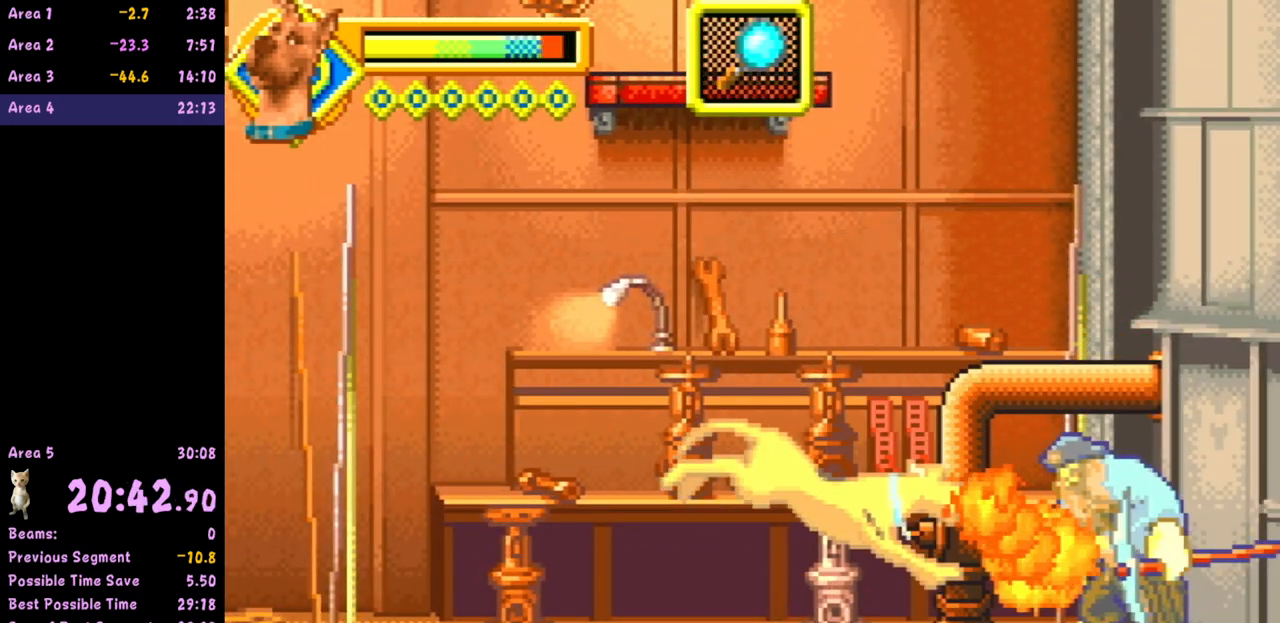
{"buttons": [], "left_stick": "right", "events": [[233, "B", "down"], [383, "B", "up"]]}
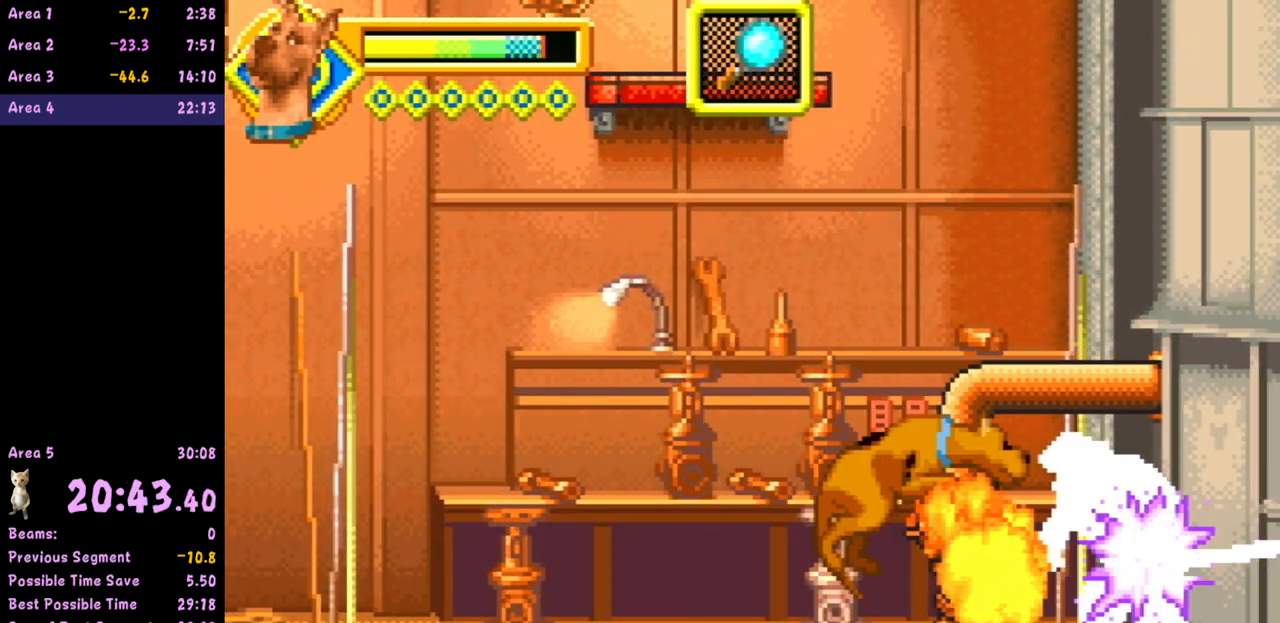
{"buttons": ["B"], "left_stick": "right", "events": [[450, "B", "down"]]}
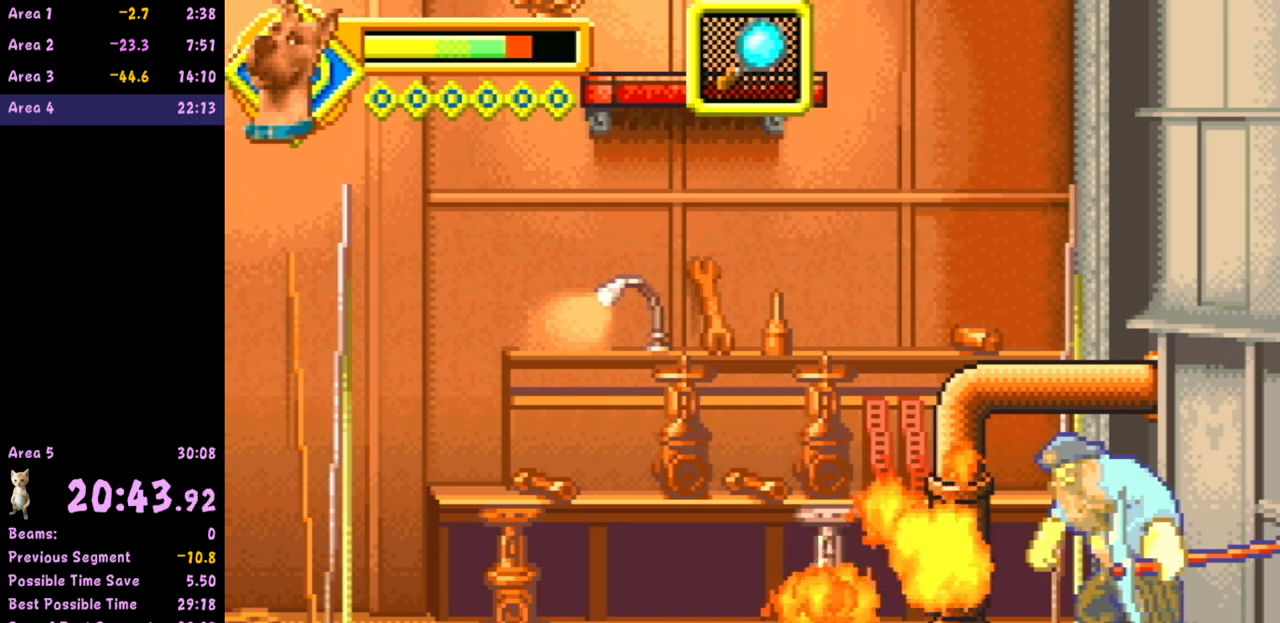
{"buttons": [], "left_stick": "right", "events": [[117, "B", "up"], [383, "B", "down"], [500, "B", "up"]]}
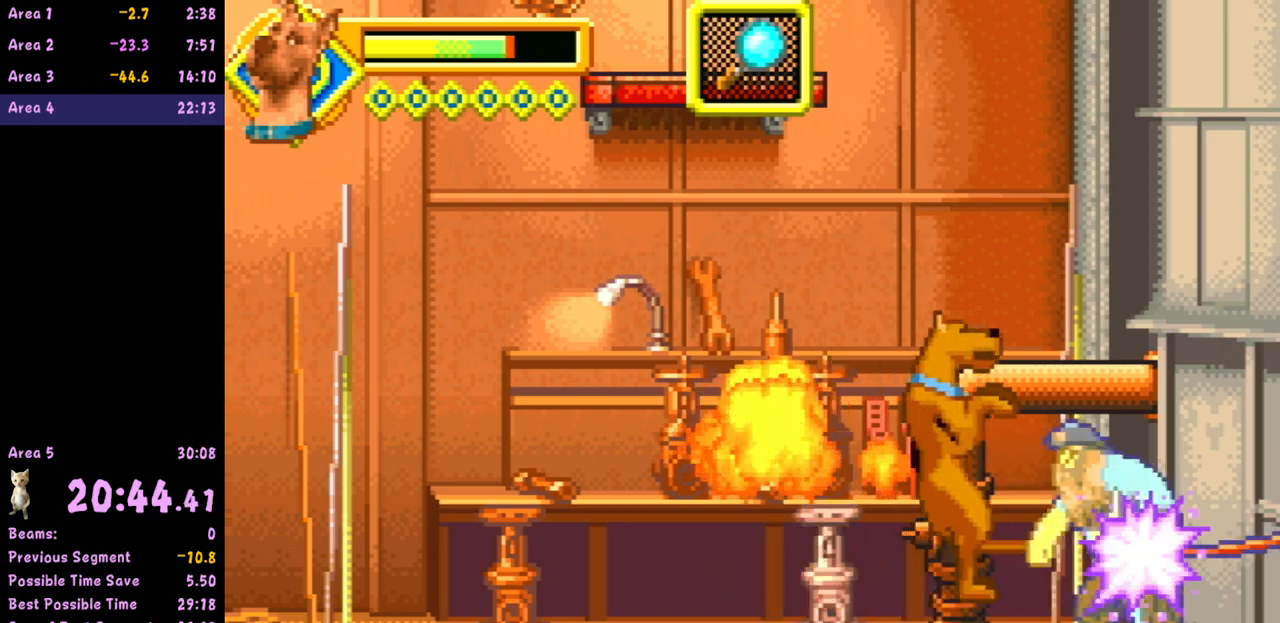
{"buttons": ["B"], "left_stick": "right", "events": [[433, "B", "down"]]}
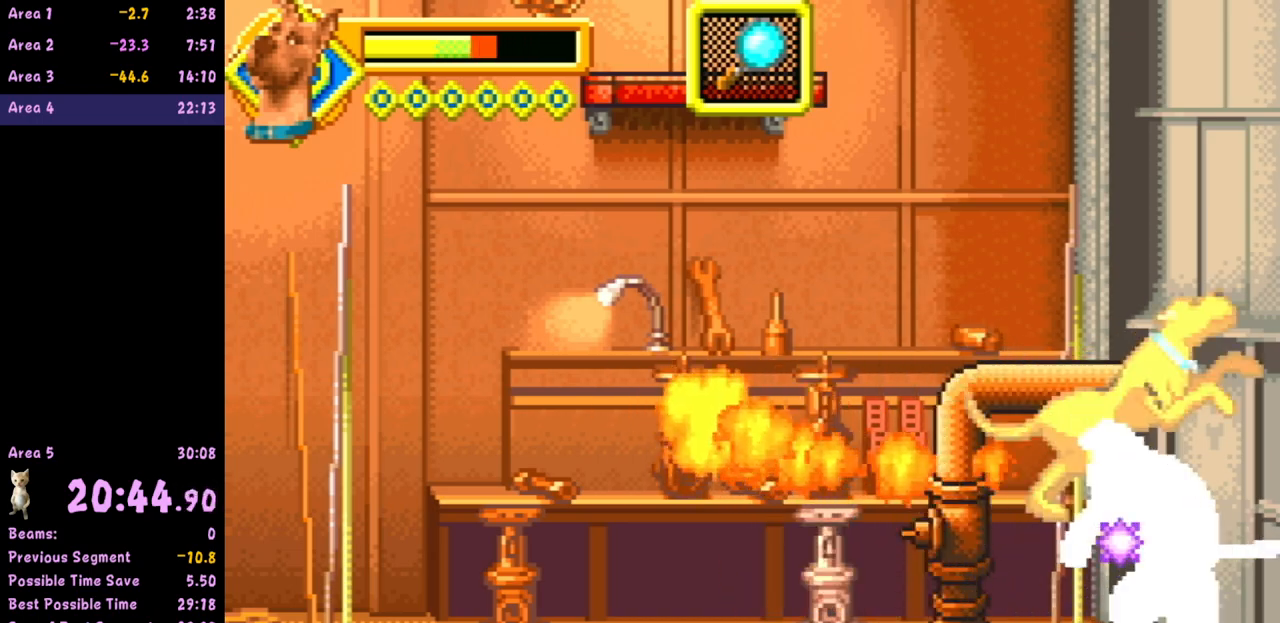
{"buttons": [], "left_stick": "left", "events": [[33, "B", "up"], [33, "left_stick", "center"], [183, "left_stick", "left"]]}
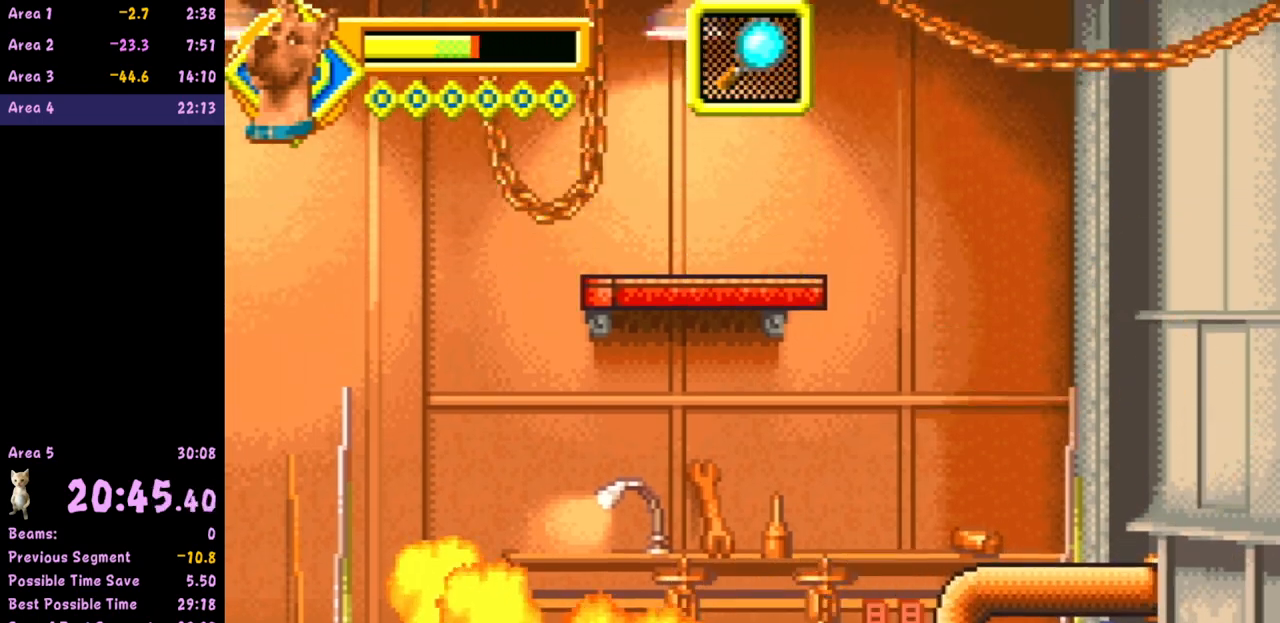
{"buttons": [], "left_stick": "right", "events": [[400, "left_stick", "right"]]}
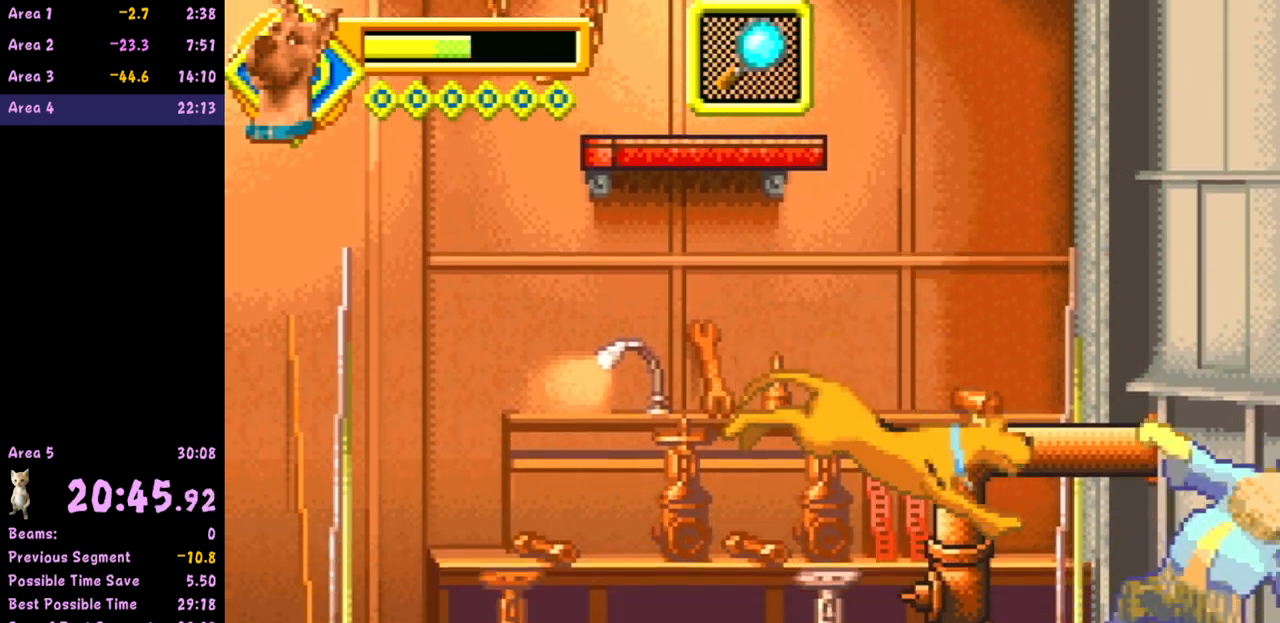
{"buttons": [], "left_stick": "right", "events": [[167, "B", "down"], [283, "B", "up"]]}
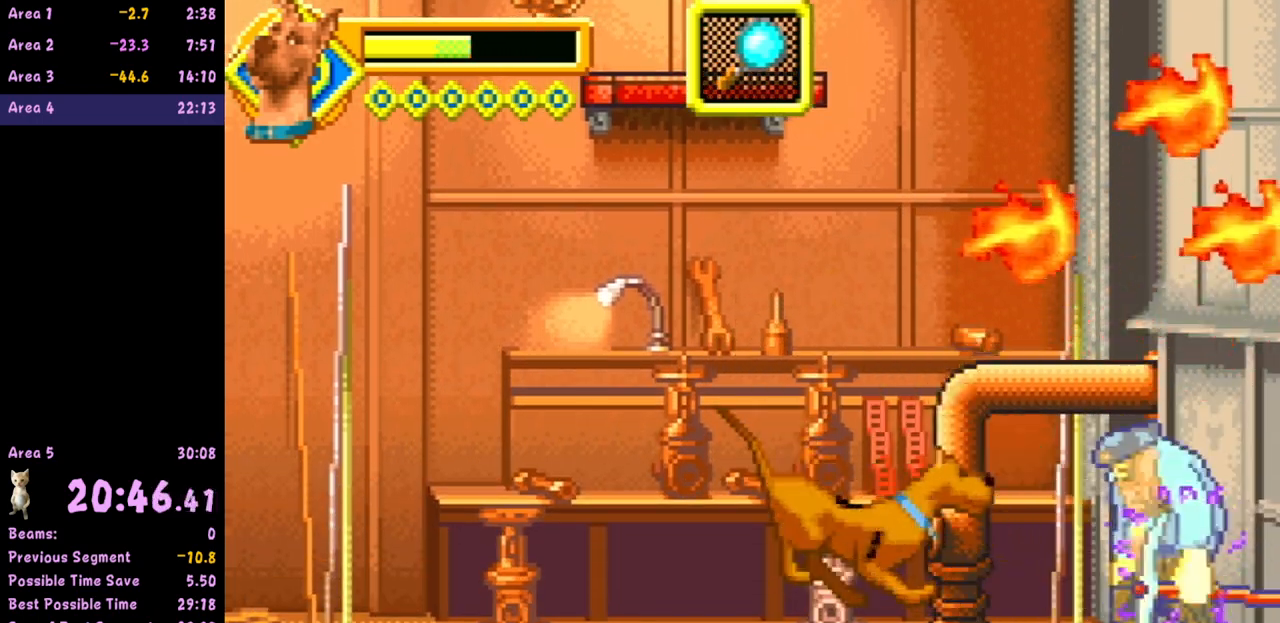
{"buttons": ["B"], "left_stick": "right", "events": [[417, "B", "down"]]}
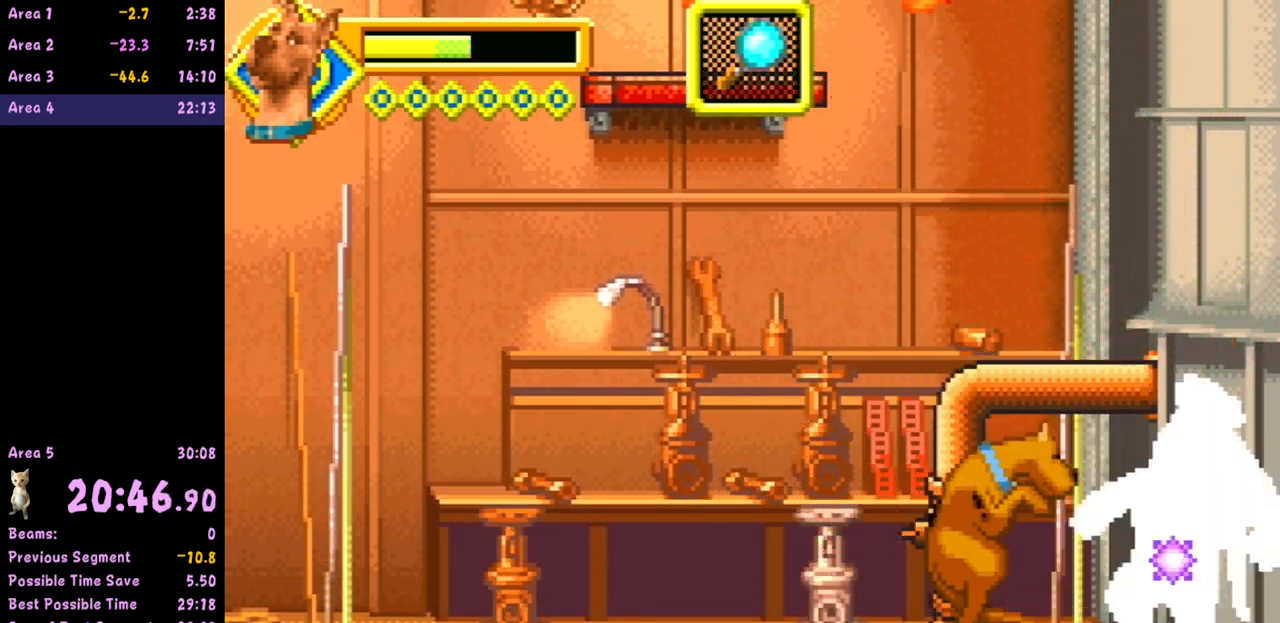
{"buttons": [], "left_stick": "right", "events": [[50, "B", "up"]]}
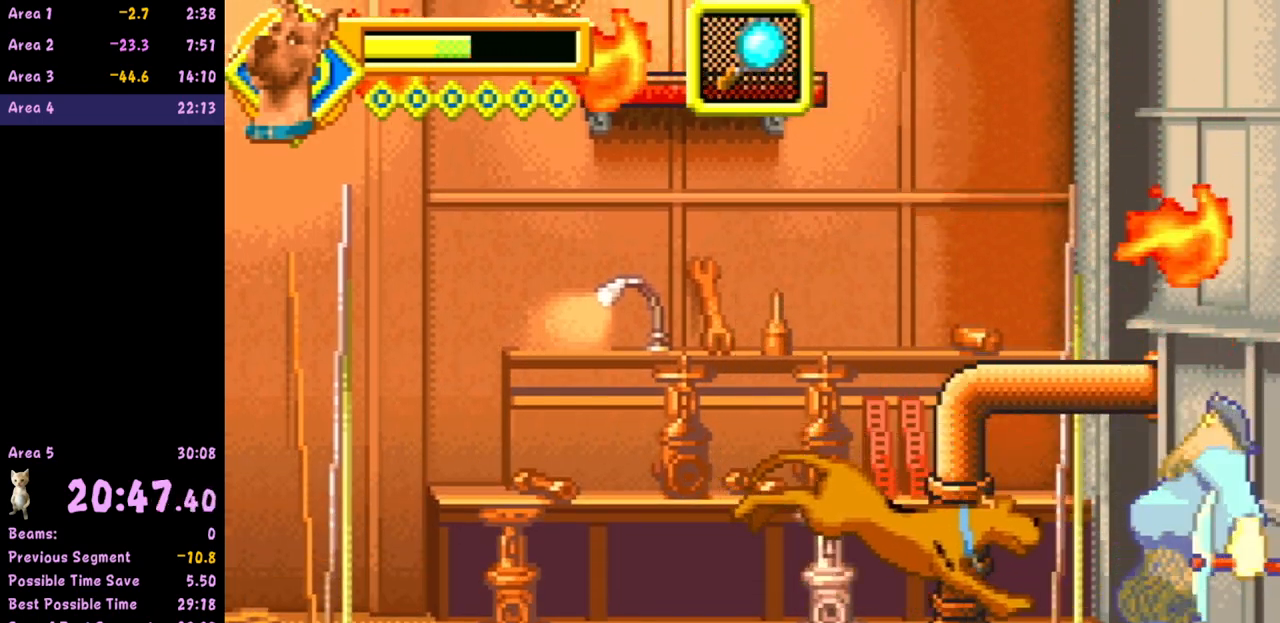
{"buttons": [], "left_stick": "left", "events": [[33, "B", "down"], [200, "B", "up"], [483, "left_stick", "left"]]}
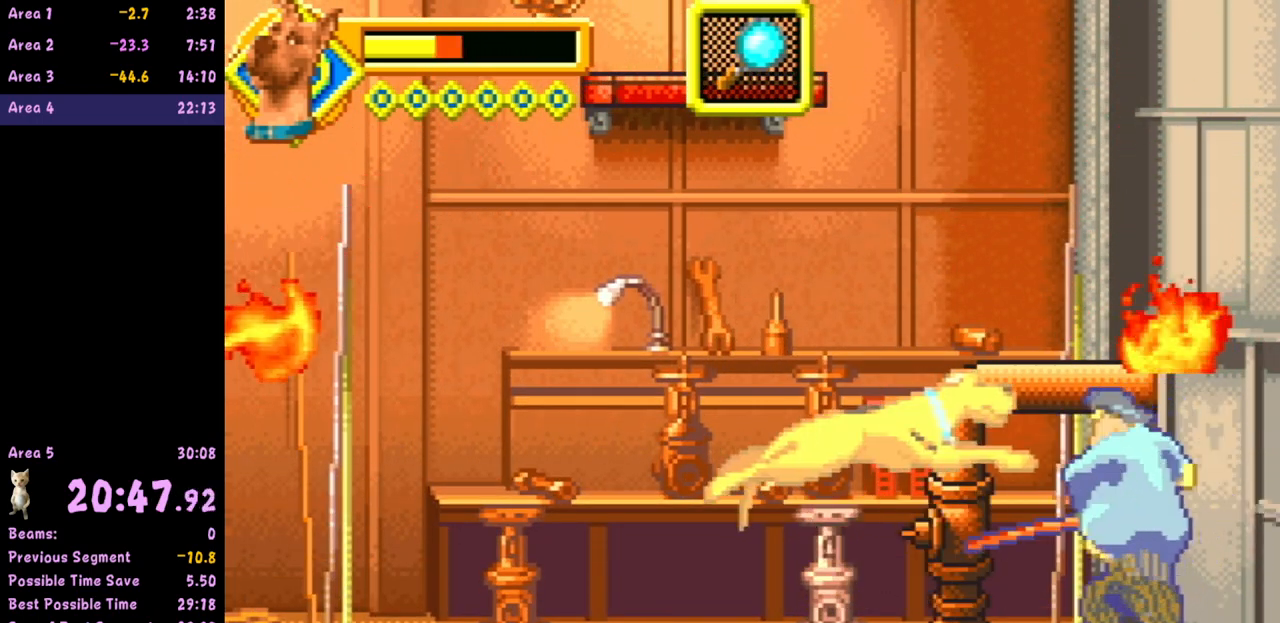
{"buttons": [], "left_stick": "left", "events": []}
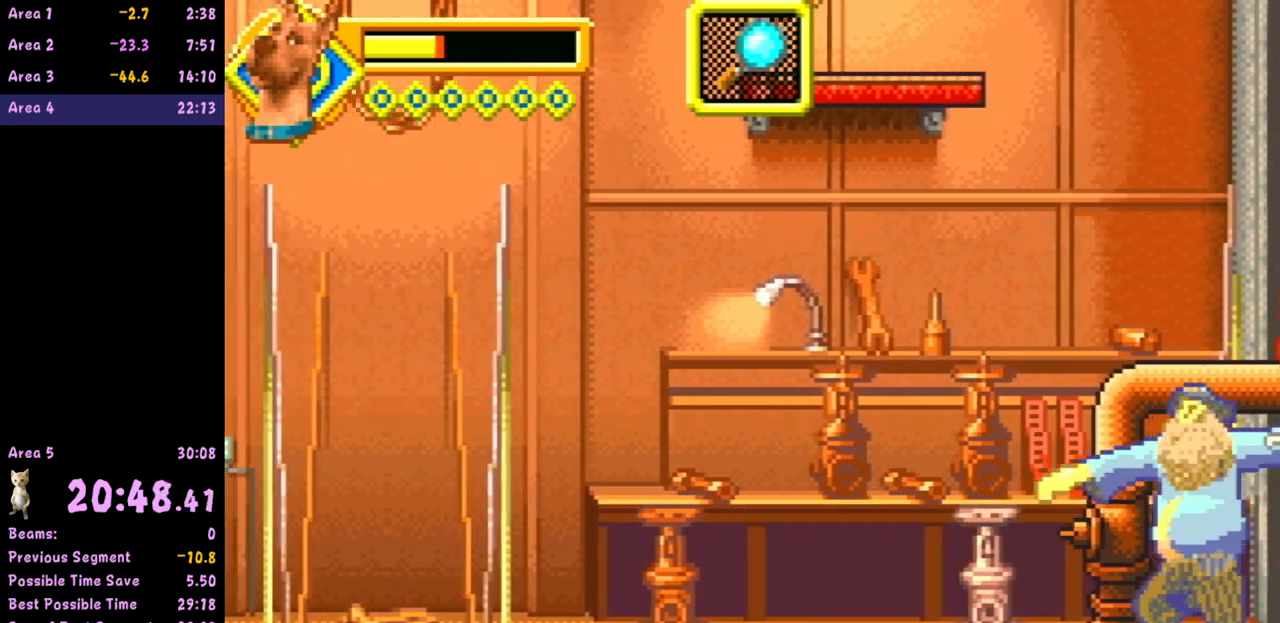
{"buttons": [], "left_stick": "left", "events": []}
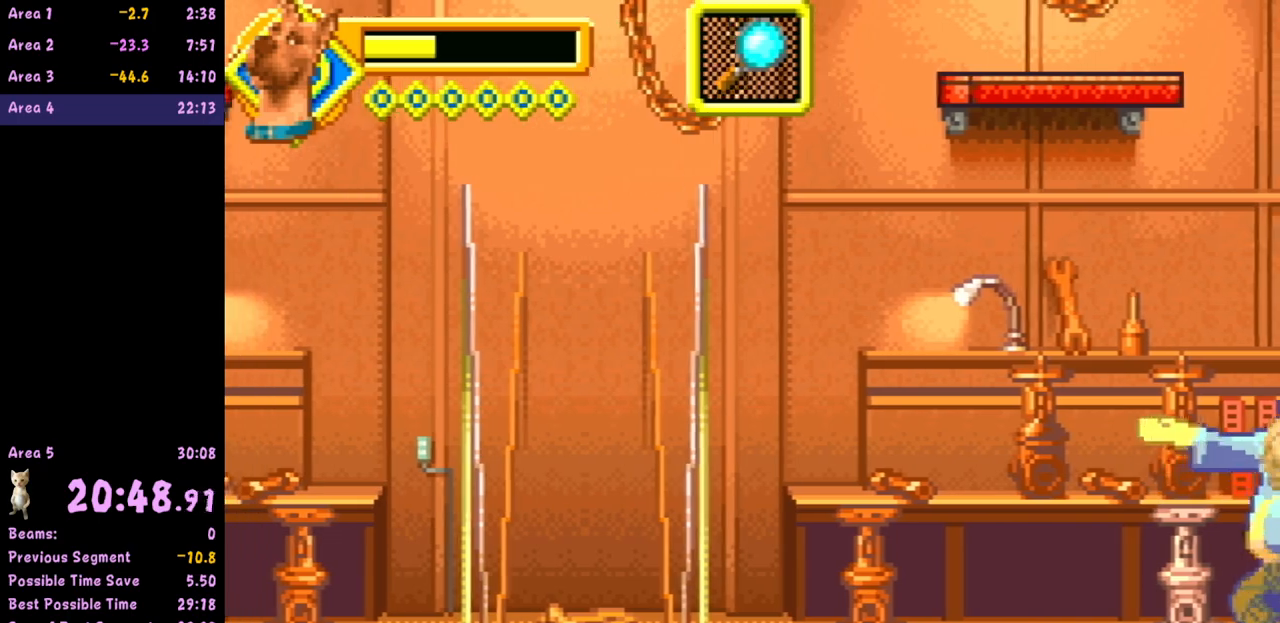
{"buttons": [], "left_stick": "left", "events": [[267, "left_stick", "center"], [350, "left_stick", "right"], [433, "left_stick", "center"], [500, "left_stick", "left"]]}